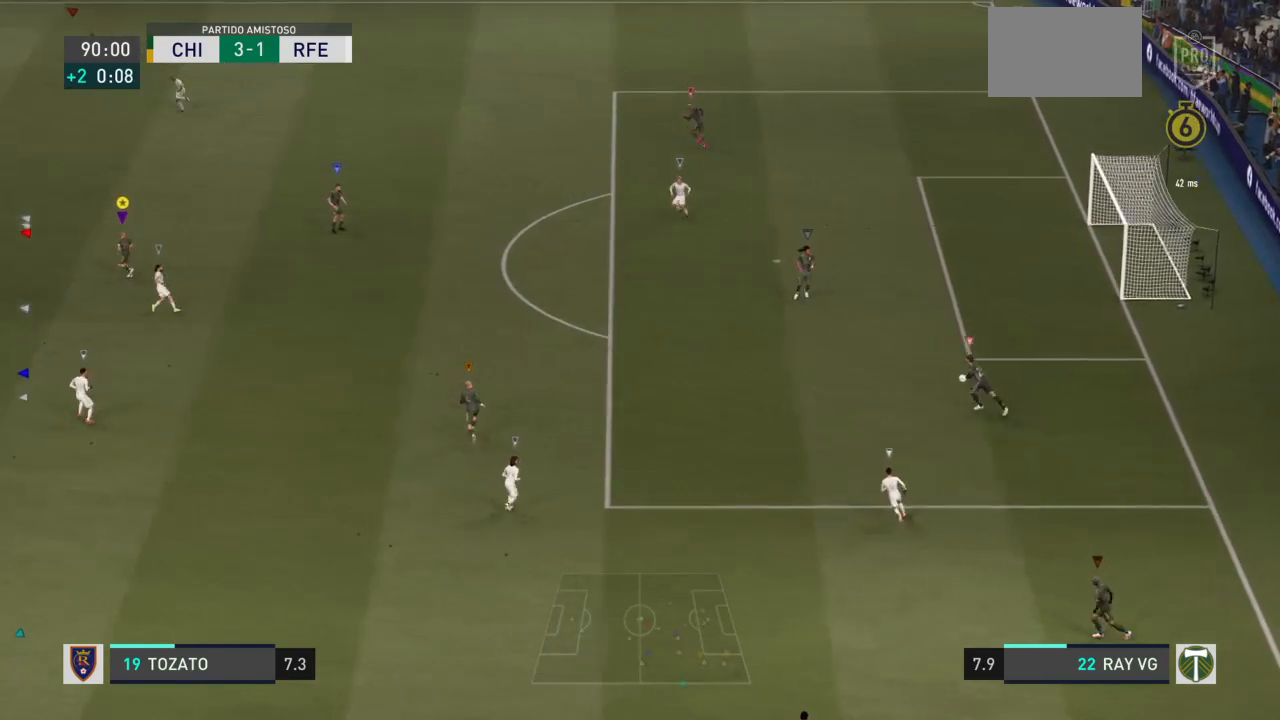
Gameplay with a controller (PlayStation layout); each line is a JSON object with the inputs held at the frame after it. "events" lists button and stick changes between this image and that frame as [ms after this image, input, new state], when the widget could be followed in between. Not read: L3 R3.
{"buttons": [], "left_stick": "up-left", "right_stick": "center", "events": [[483, "left_stick", "up-left"]]}
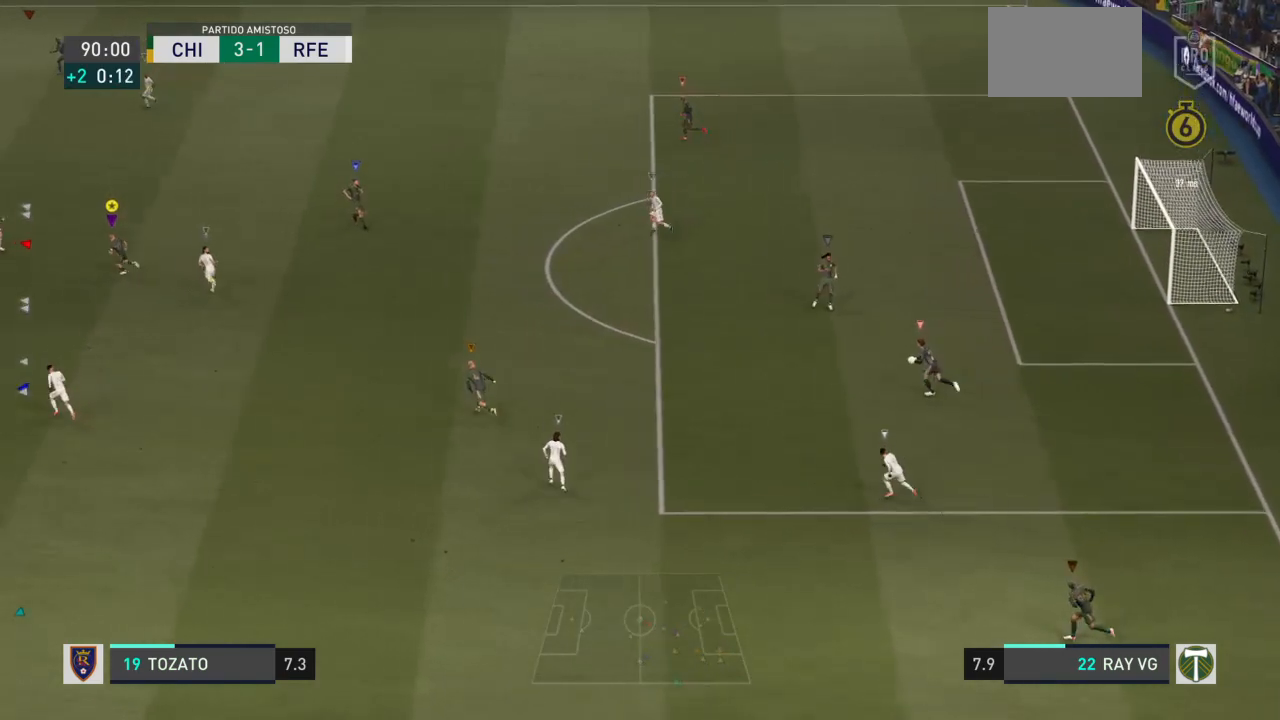
{"buttons": [], "left_stick": "up-left", "right_stick": "center", "events": []}
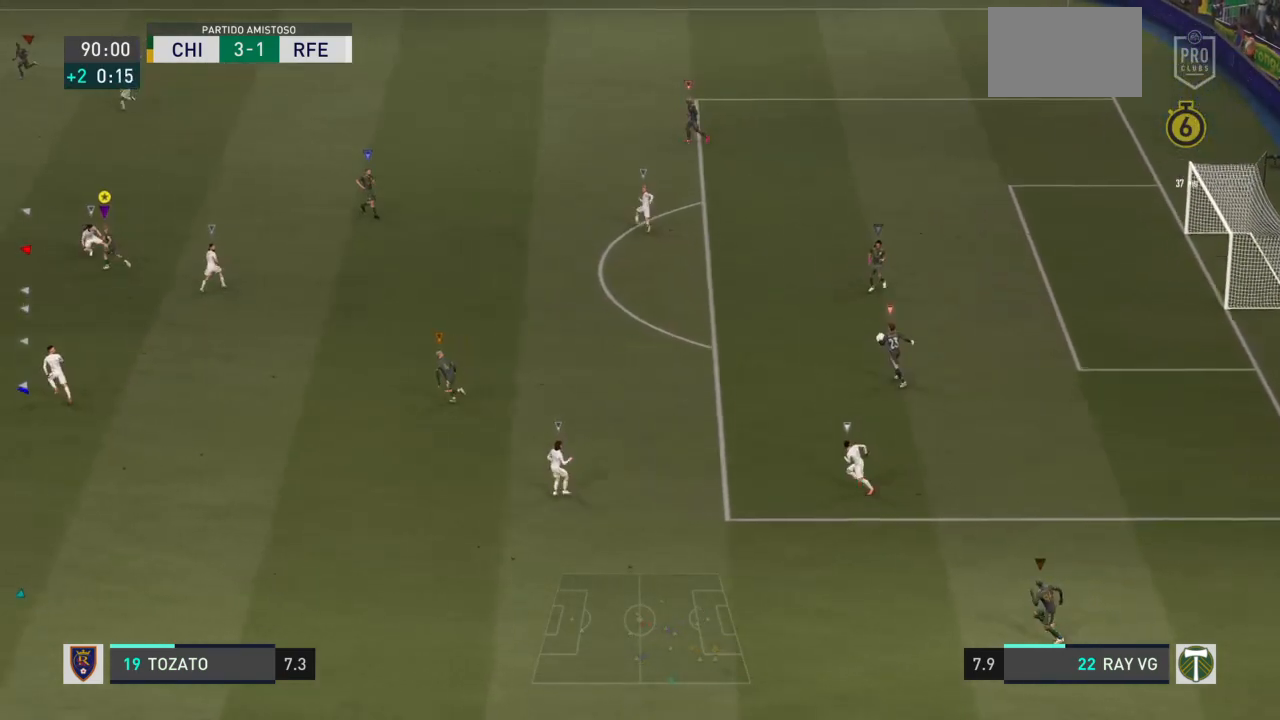
{"buttons": [], "left_stick": "up-left", "right_stick": "center", "events": []}
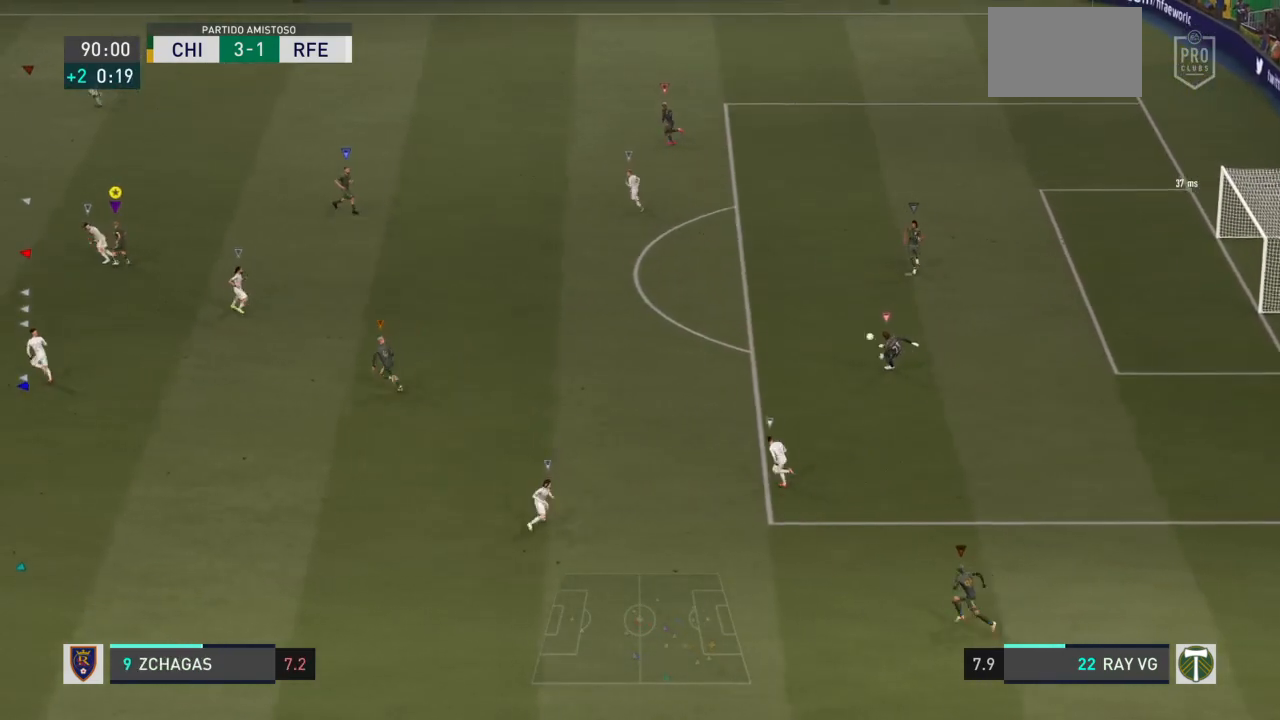
{"buttons": ["R2"], "left_stick": "up-left", "right_stick": "center", "events": [[400, "R2", "down"]]}
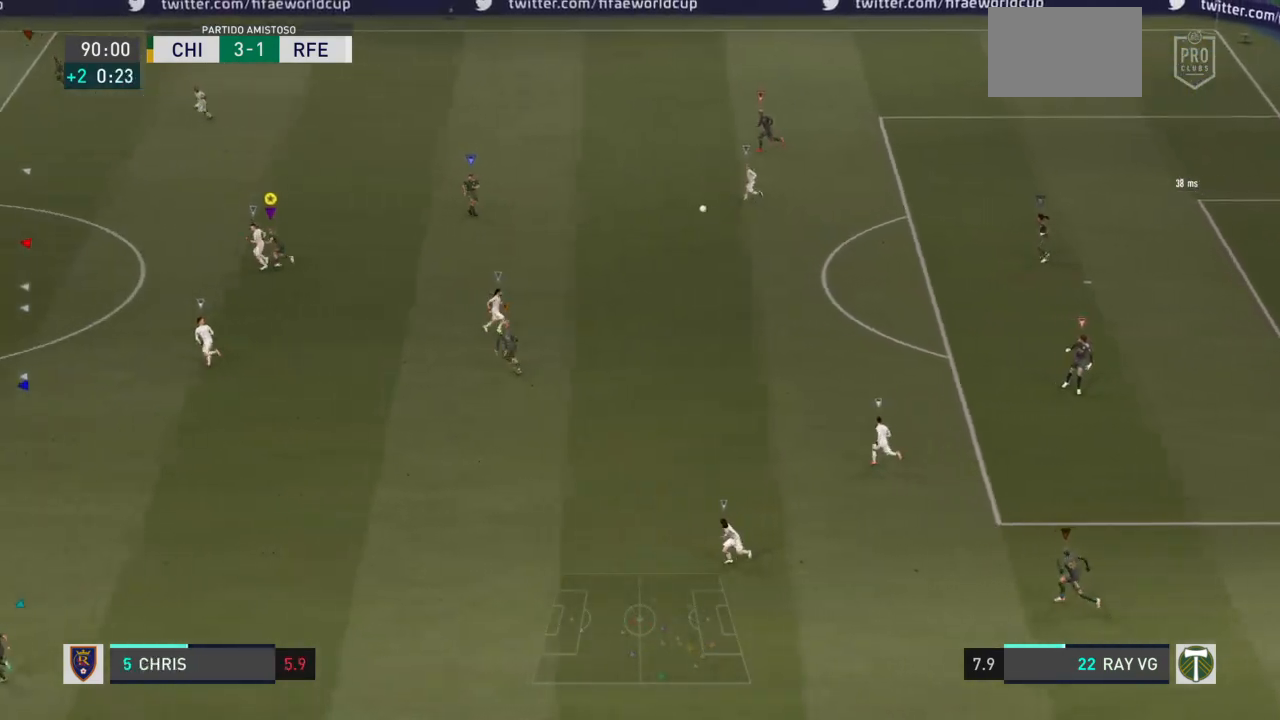
{"buttons": ["R2"], "left_stick": "up-left", "right_stick": "center", "events": []}
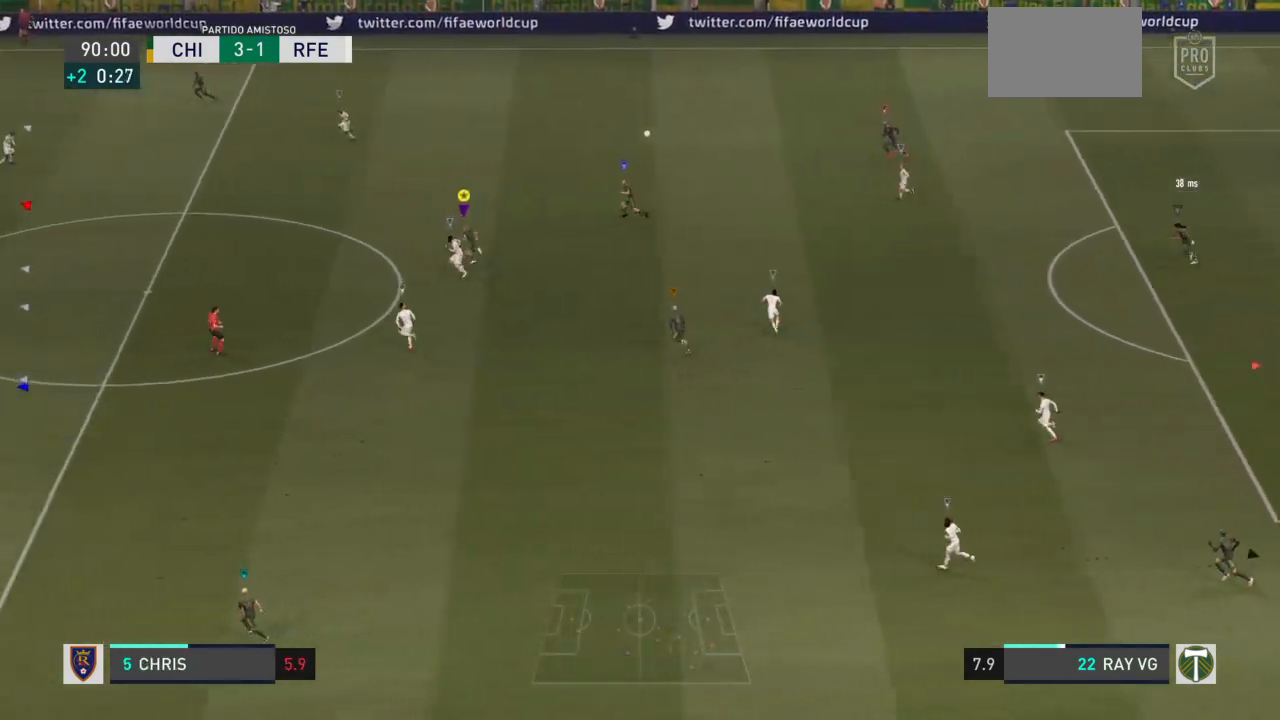
{"buttons": ["R2"], "left_stick": "up-left", "right_stick": "center", "events": []}
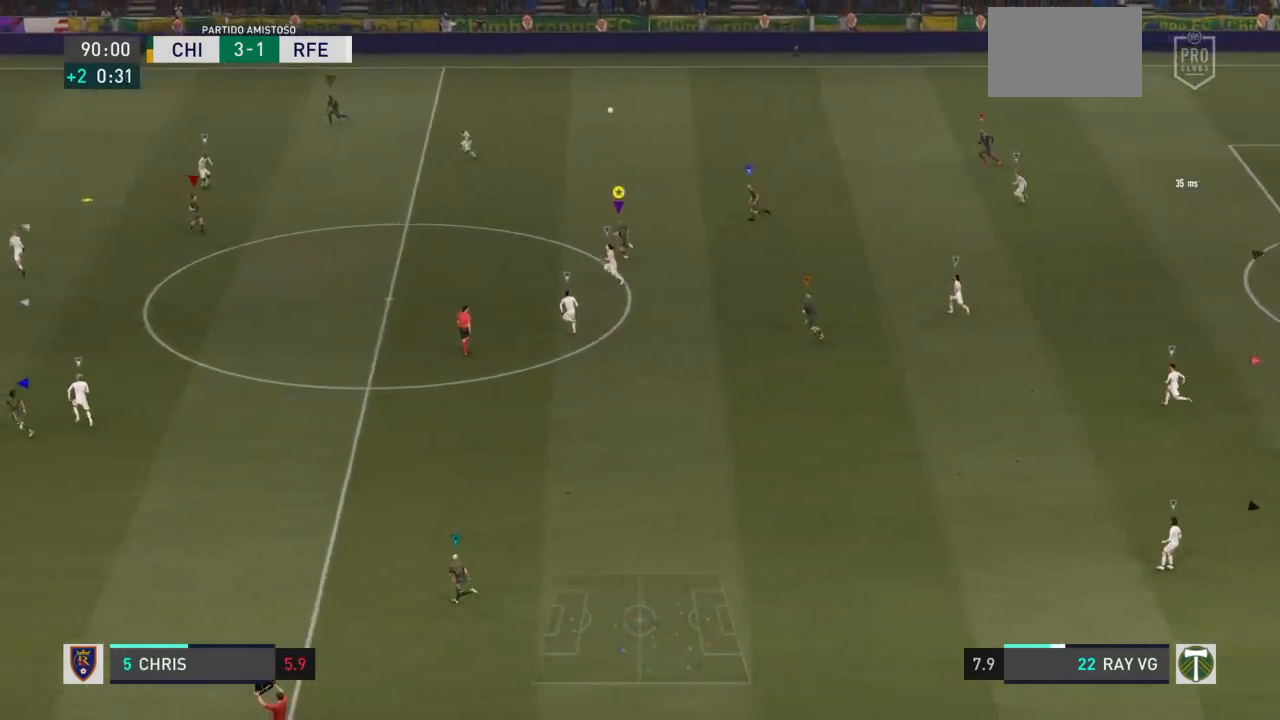
{"buttons": [], "left_stick": "up-left", "right_stick": "center", "events": [[267, "R2", "up"]]}
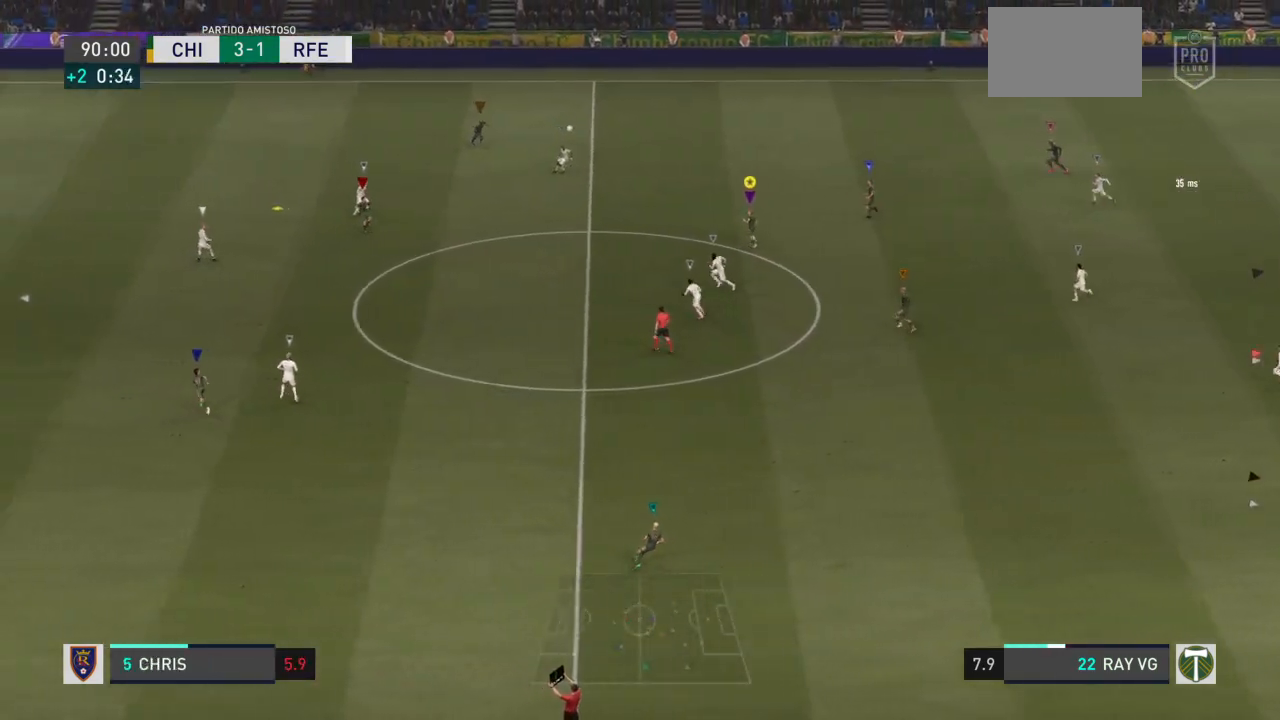
{"buttons": ["R2"], "left_stick": "up-left", "right_stick": "center", "events": [[233, "R2", "down"]]}
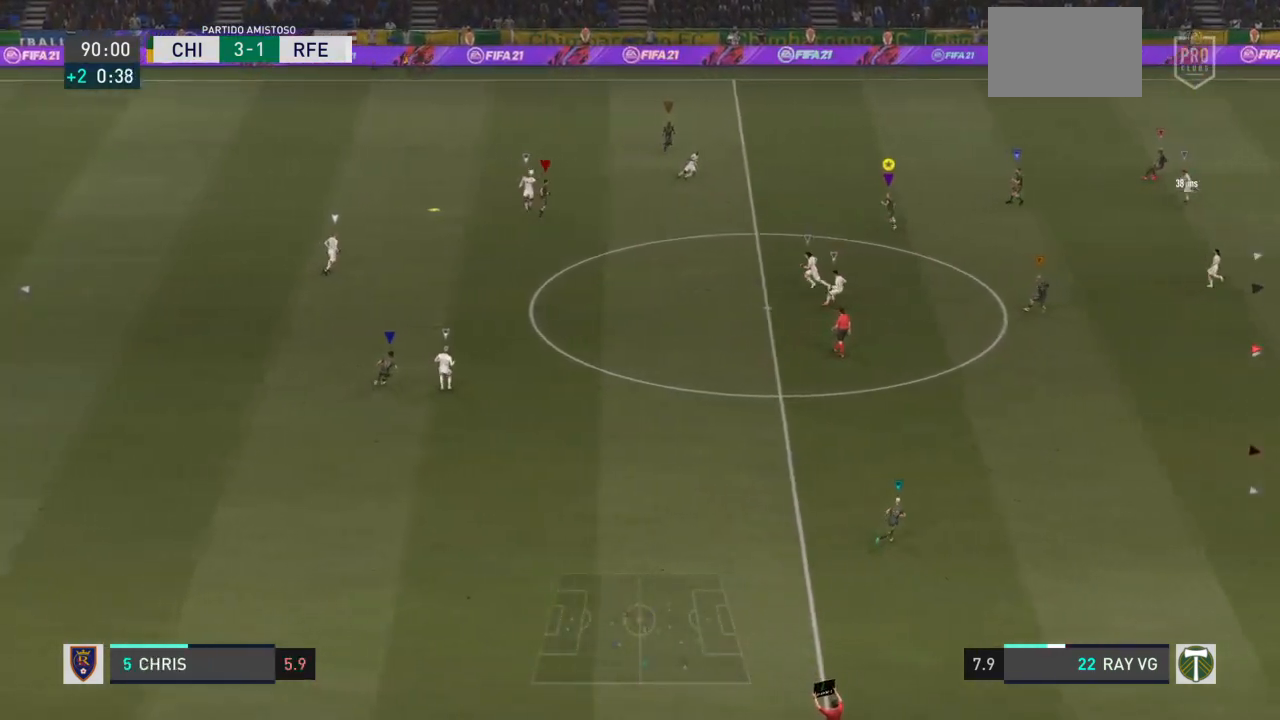
{"buttons": [], "left_stick": "up-left", "right_stick": "center", "events": [[67, "R2", "up"]]}
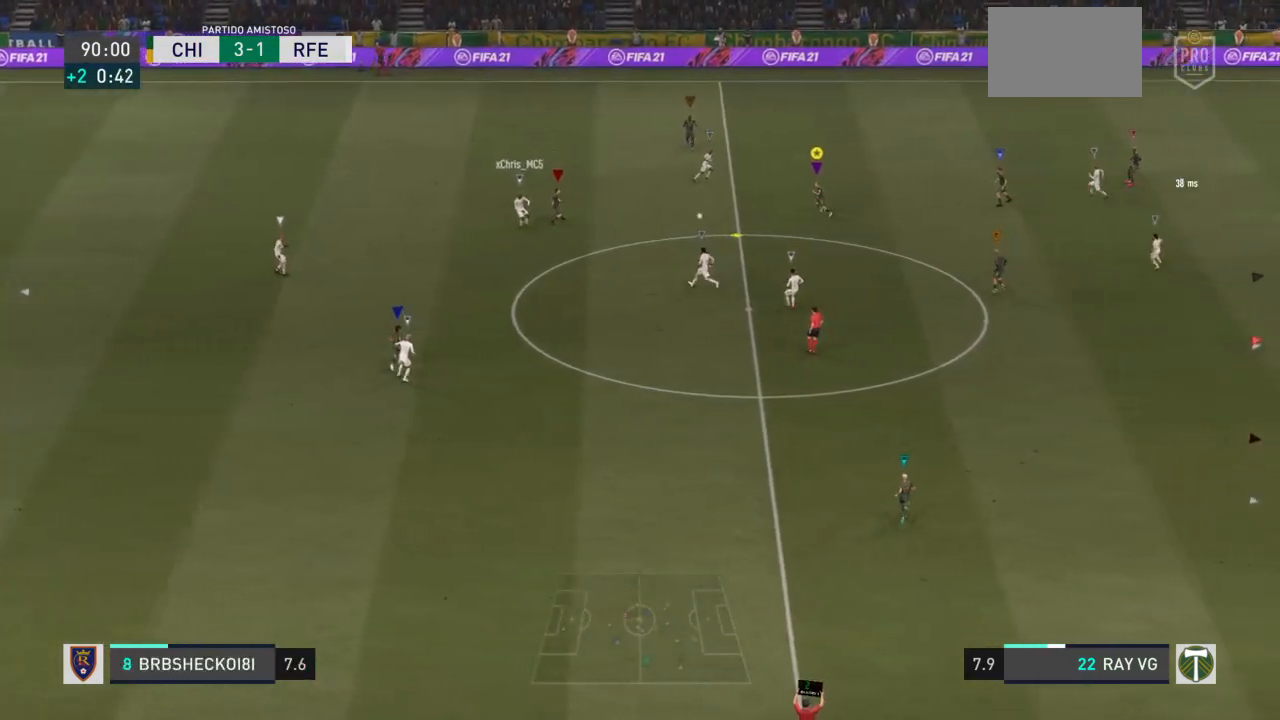
{"buttons": ["L2", "R2"], "left_stick": "down", "right_stick": "center", "events": [[83, "left_stick", "down-left"], [217, "L2", "down"], [233, "left_stick", "down"], [383, "R2", "down"]]}
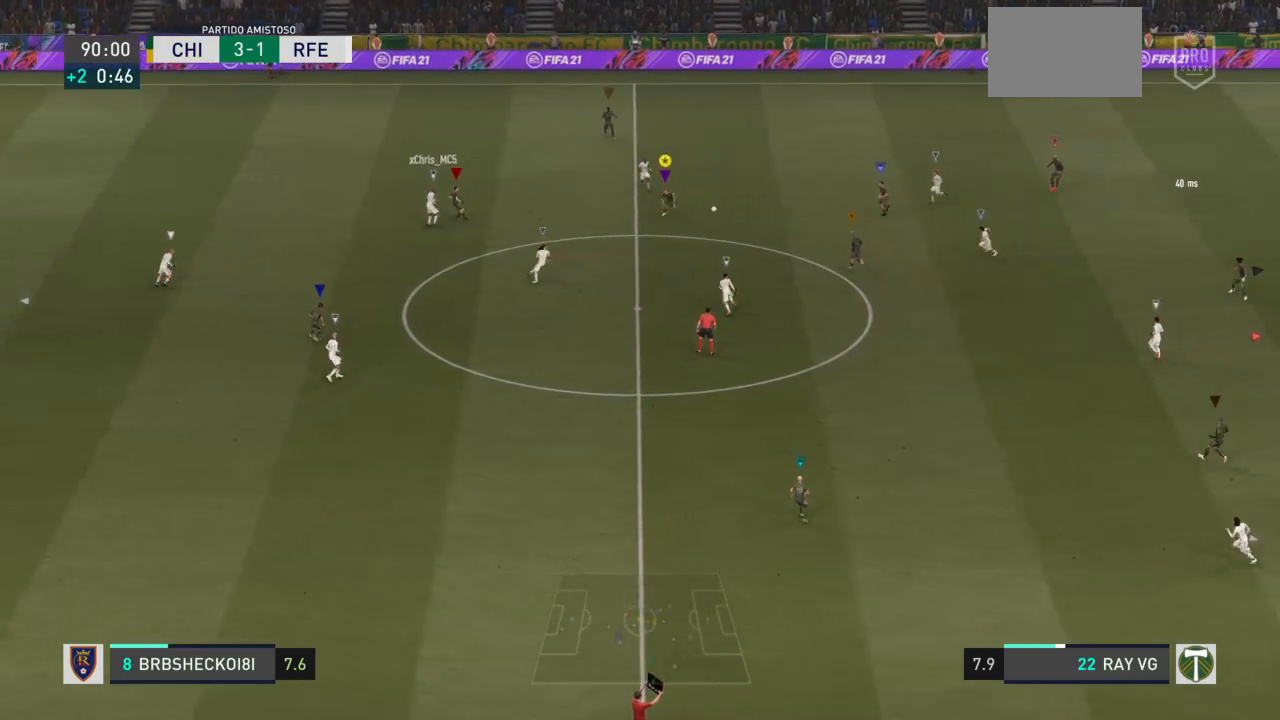
{"buttons": ["L2"], "left_stick": "down-left", "right_stick": "center", "events": [[167, "left_stick", "down-left"], [483, "R2", "up"]]}
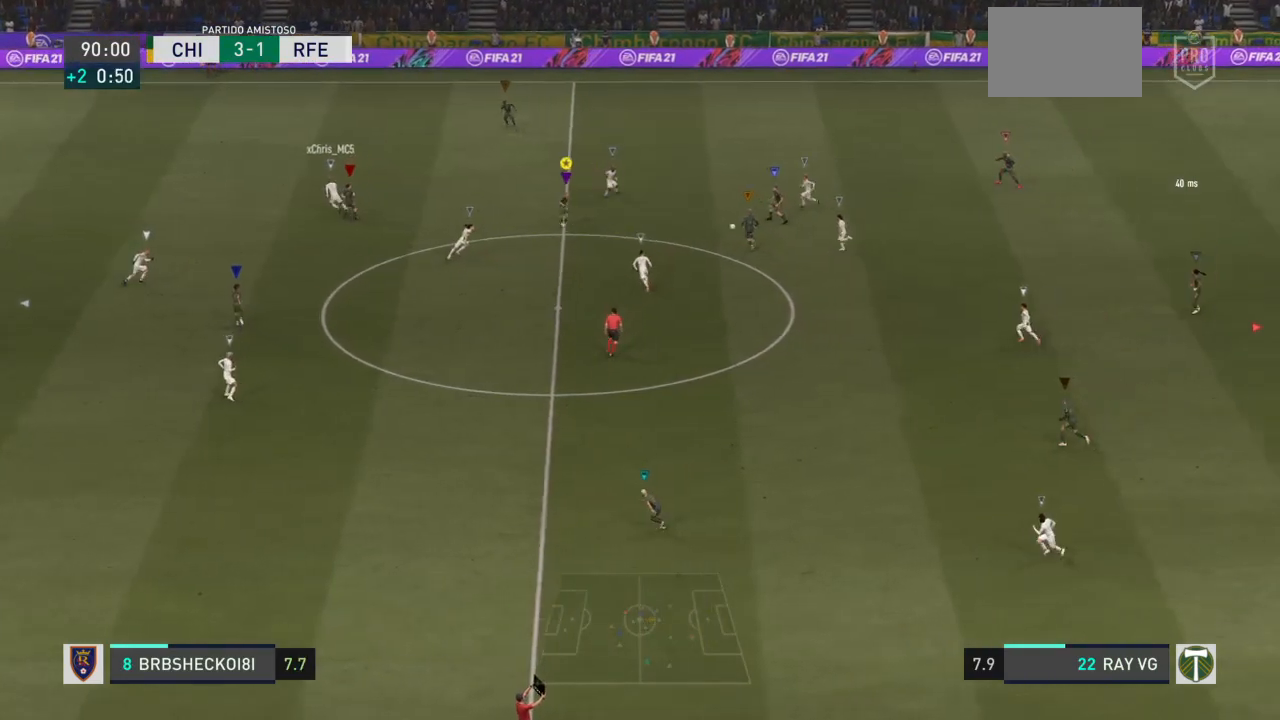
{"buttons": [], "left_stick": "left", "right_stick": "center", "events": [[117, "L2", "up"], [333, "left_stick", "left"]]}
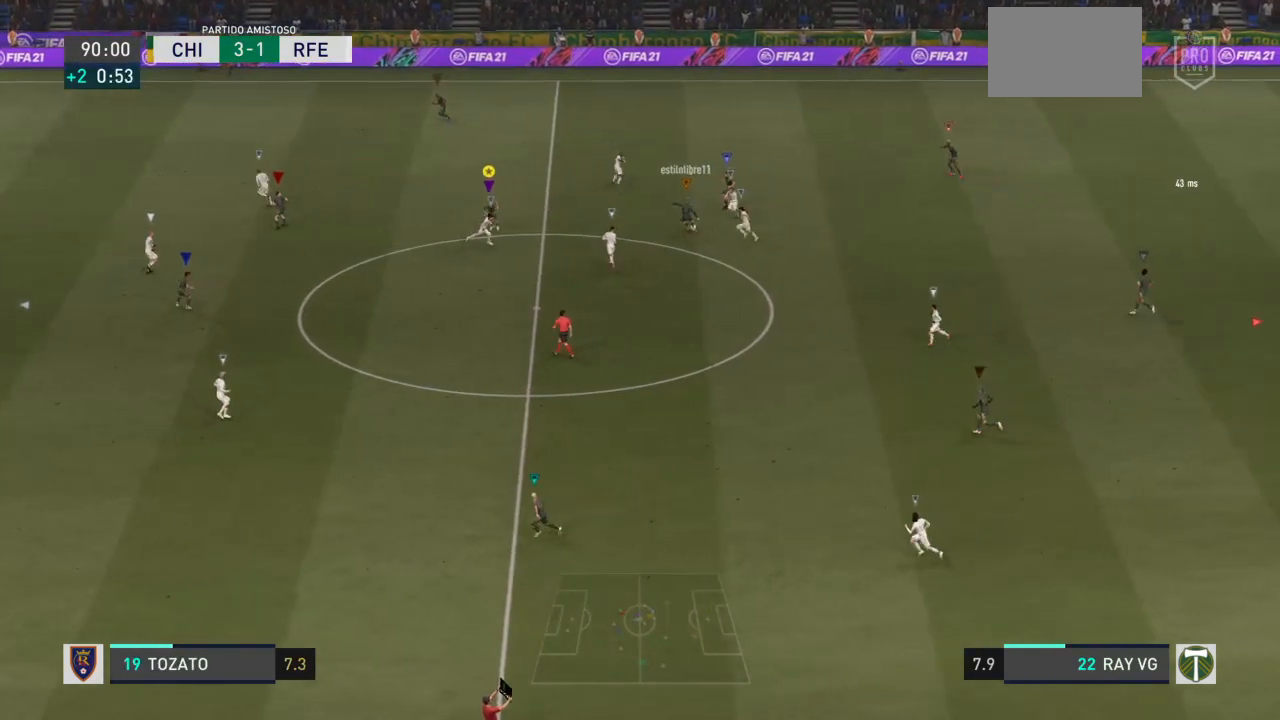
{"buttons": ["R2"], "left_stick": "left", "right_stick": "center", "events": [[283, "R2", "down"]]}
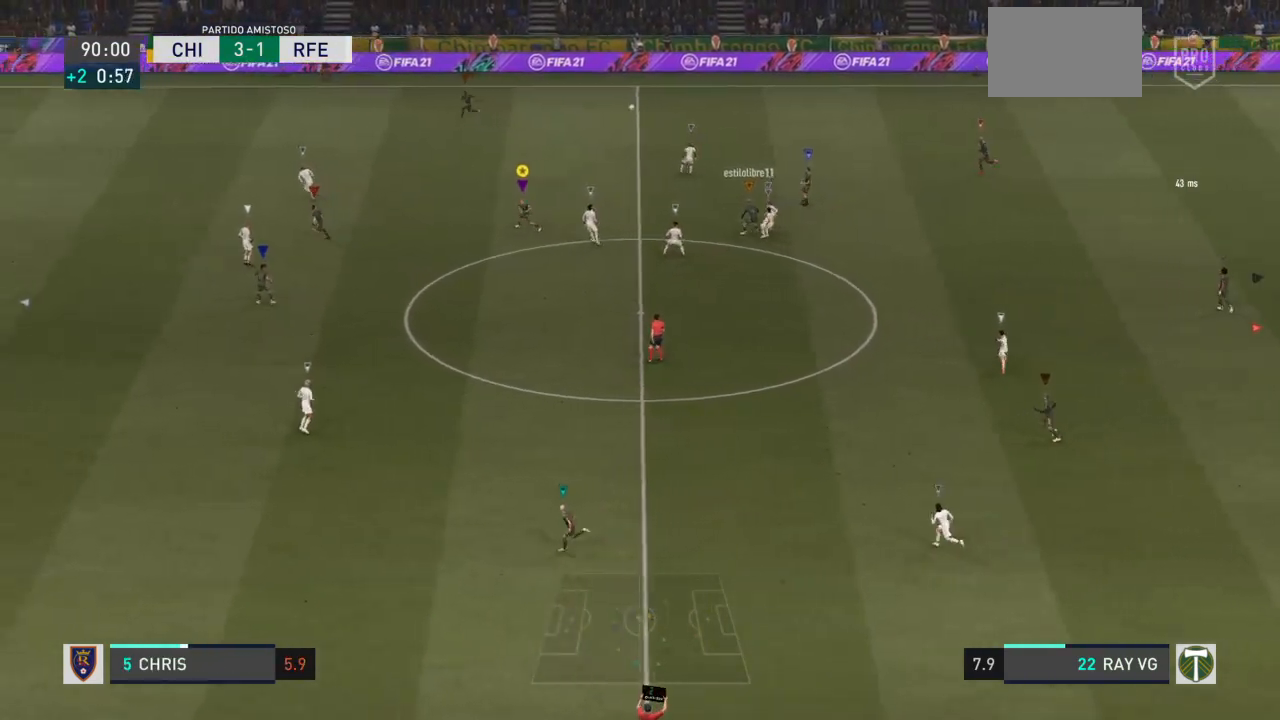
{"buttons": ["R2"], "left_stick": "left", "right_stick": "center", "events": []}
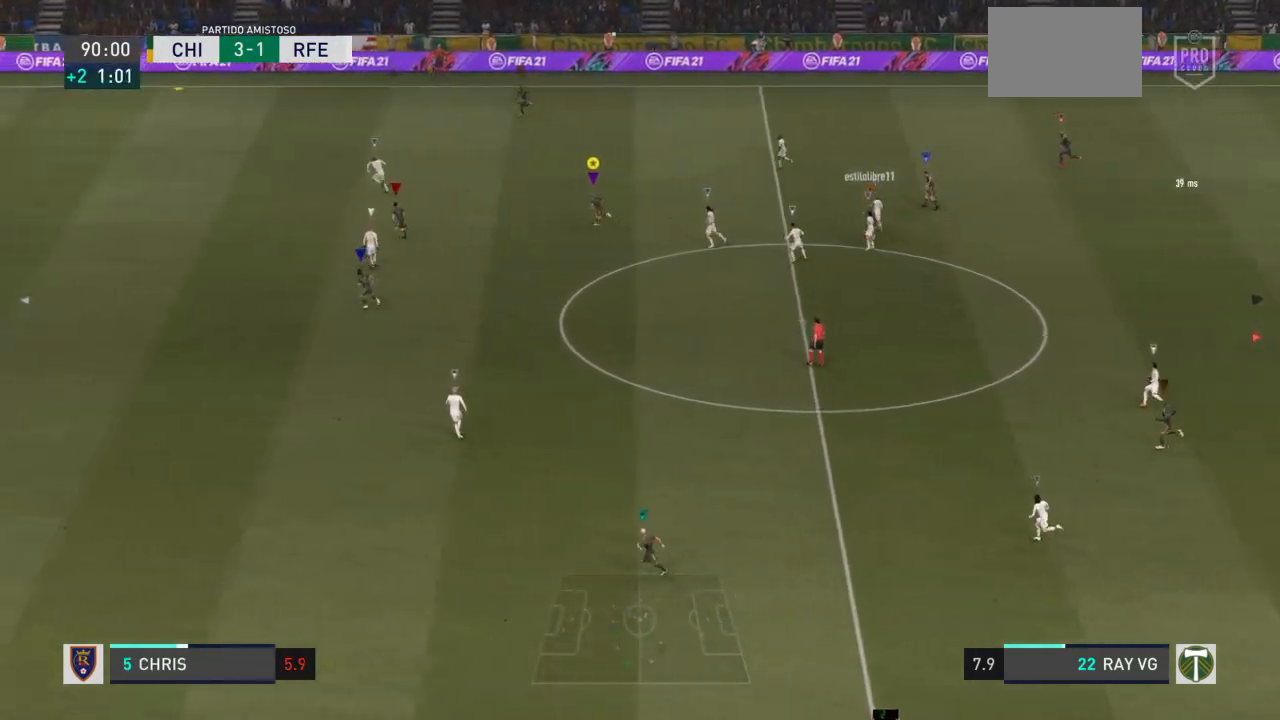
{"buttons": ["R2"], "left_stick": "left", "right_stick": "center", "events": []}
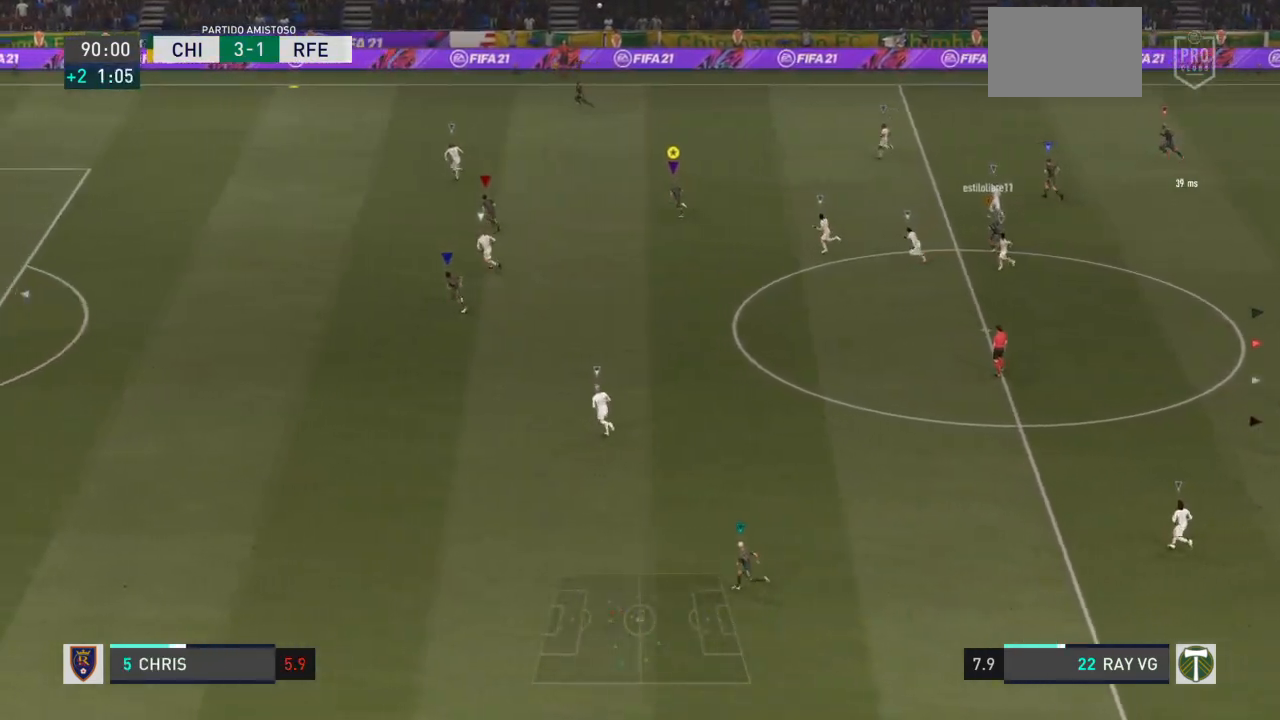
{"buttons": [], "left_stick": "left", "right_stick": "center", "events": [[167, "R2", "up"]]}
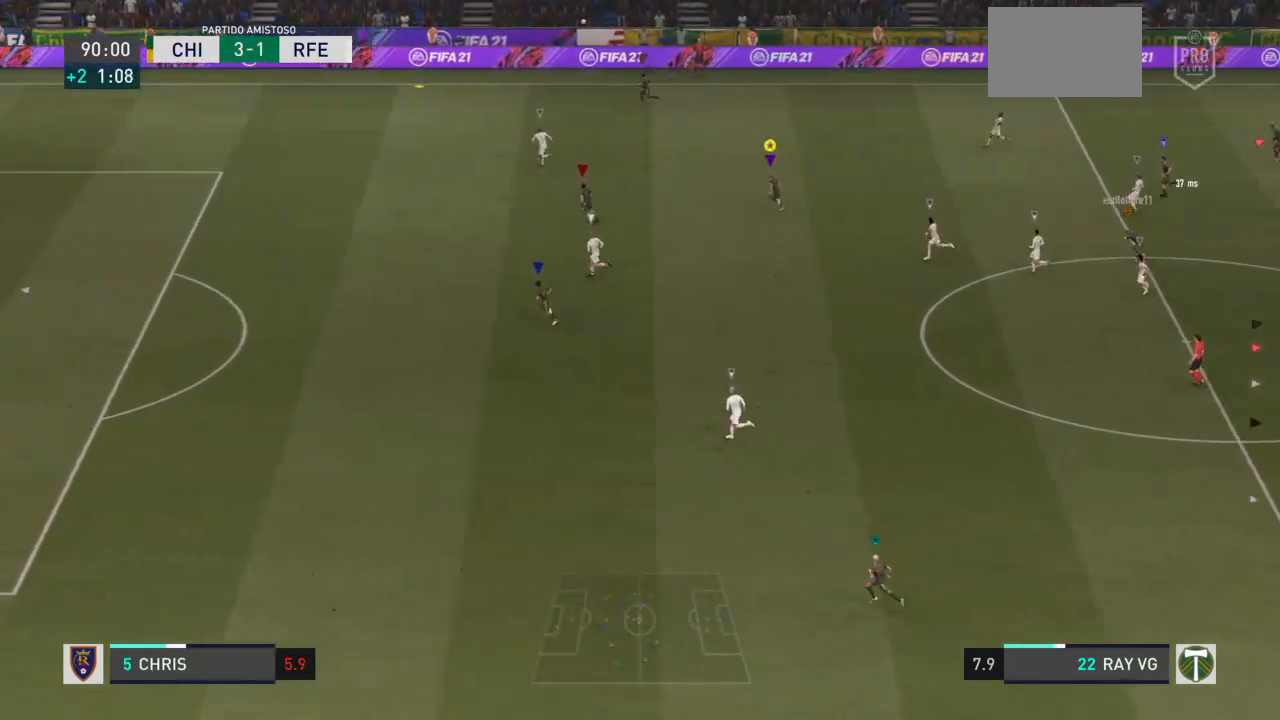
{"buttons": [], "left_stick": "up-left", "right_stick": "center", "events": [[67, "left_stick", "up-left"]]}
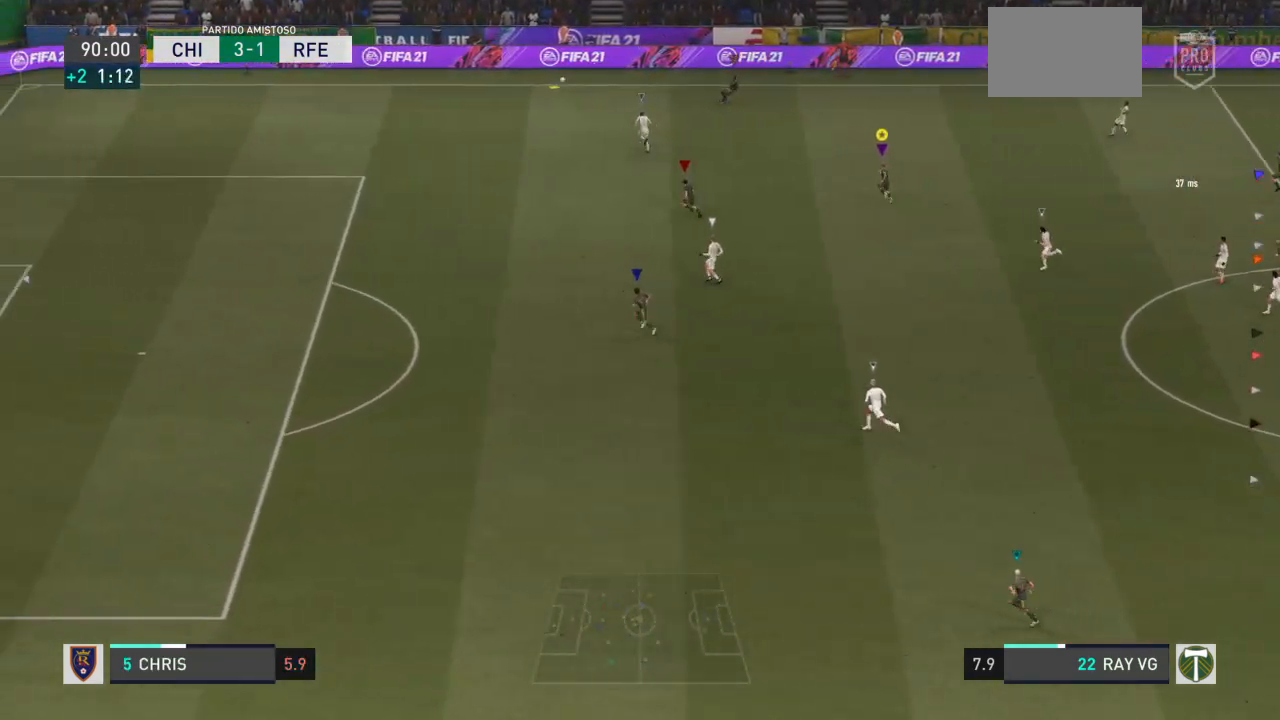
{"buttons": [], "left_stick": "up-left", "right_stick": "center", "events": []}
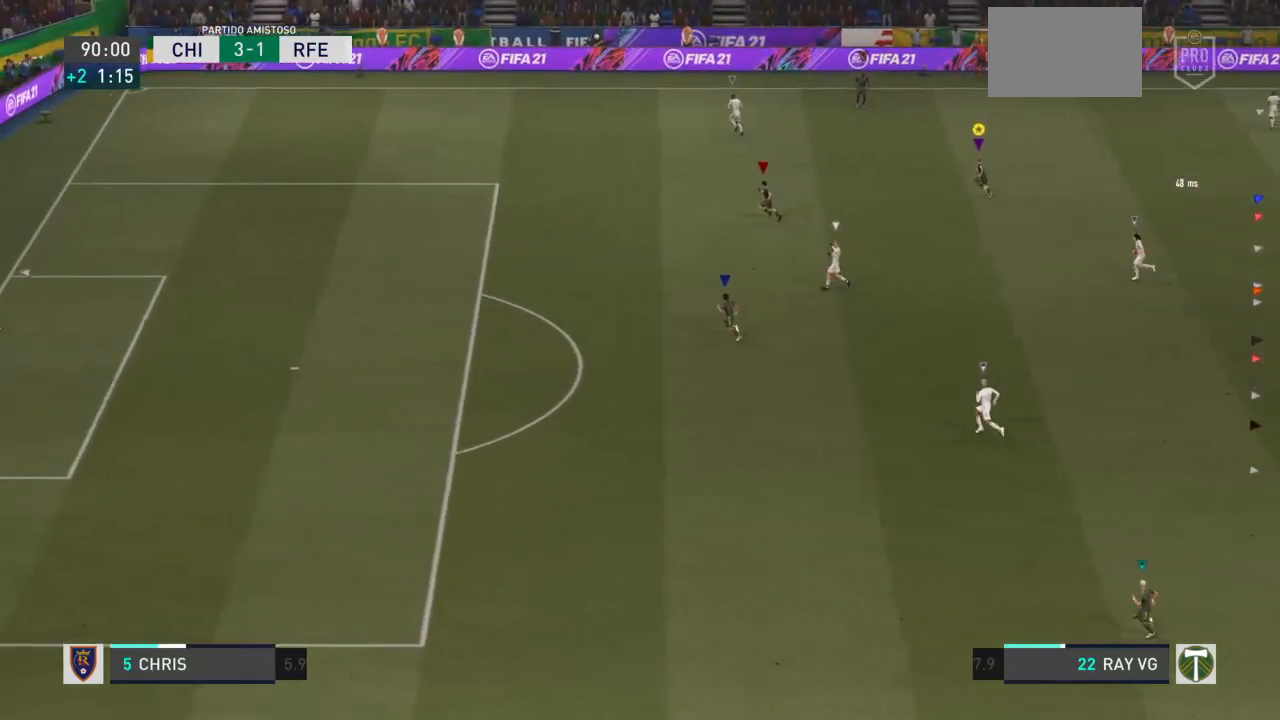
{"buttons": [], "left_stick": "up-left", "right_stick": "center", "events": []}
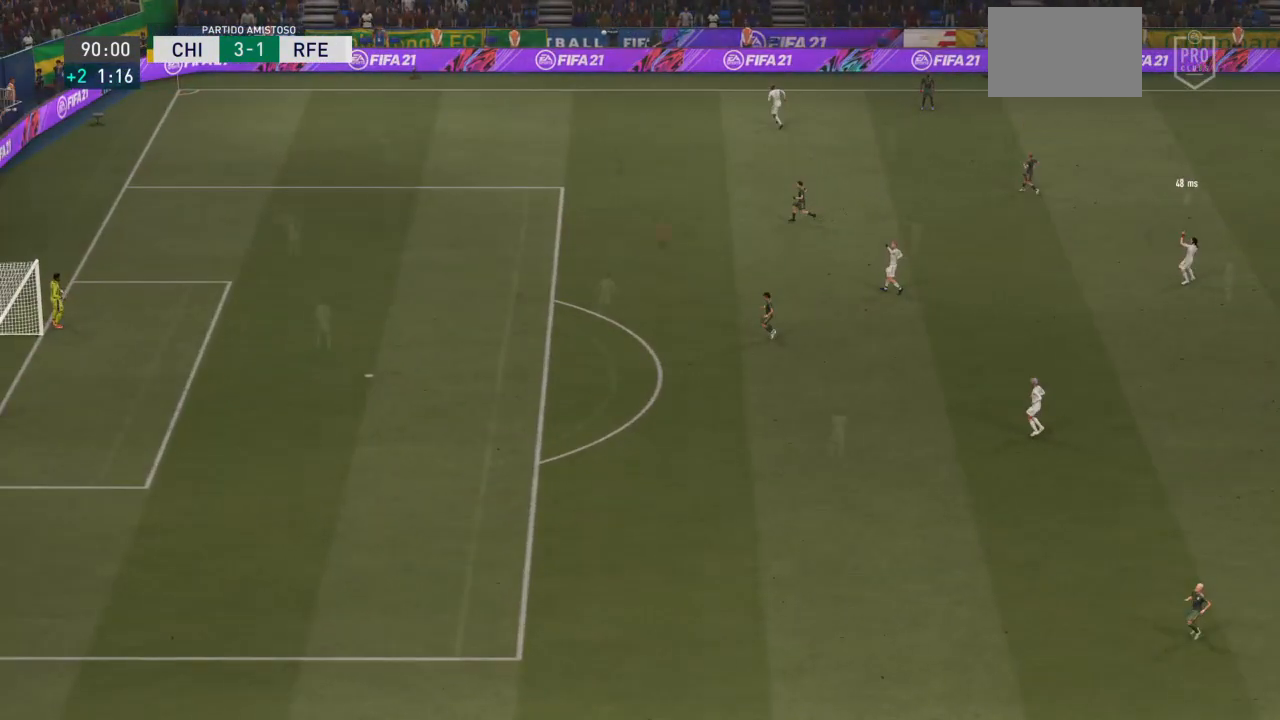
{"buttons": ["CROSS"], "left_stick": "up-left", "right_stick": "center", "events": [[500, "CROSS", "down"]]}
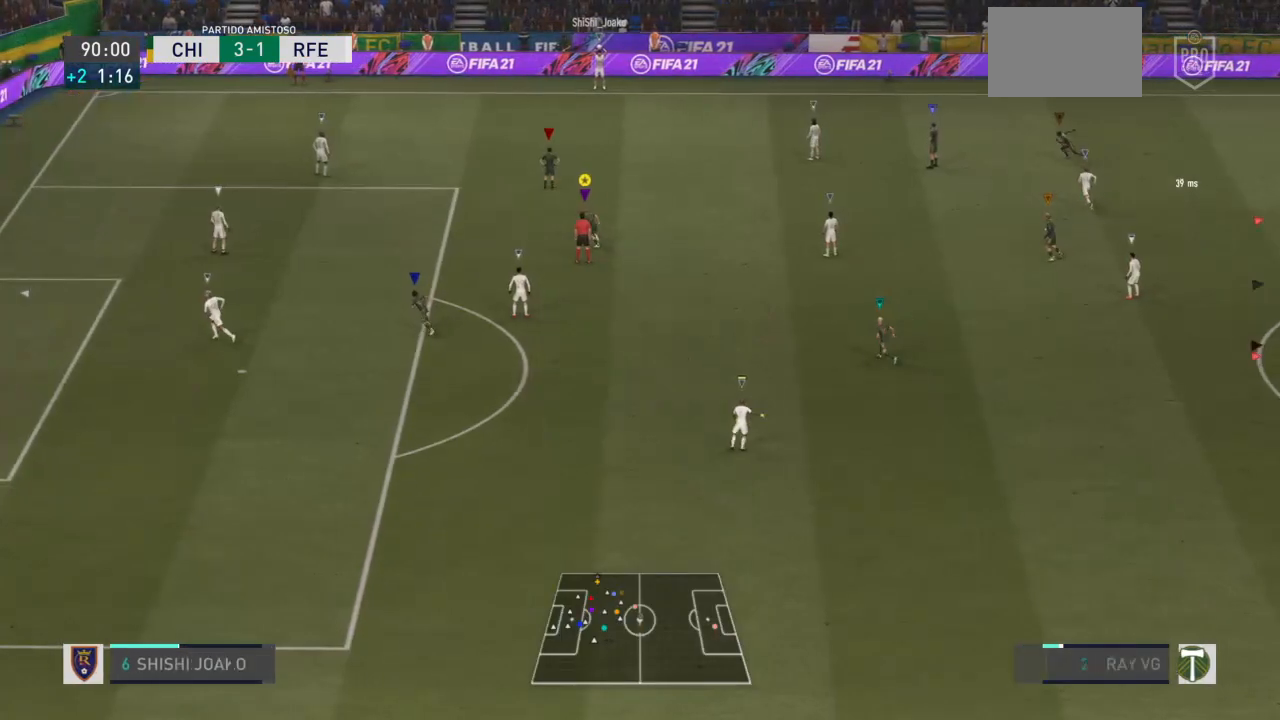
{"buttons": [], "left_stick": "up-left", "right_stick": "center", "events": [[183, "CROSS", "up"]]}
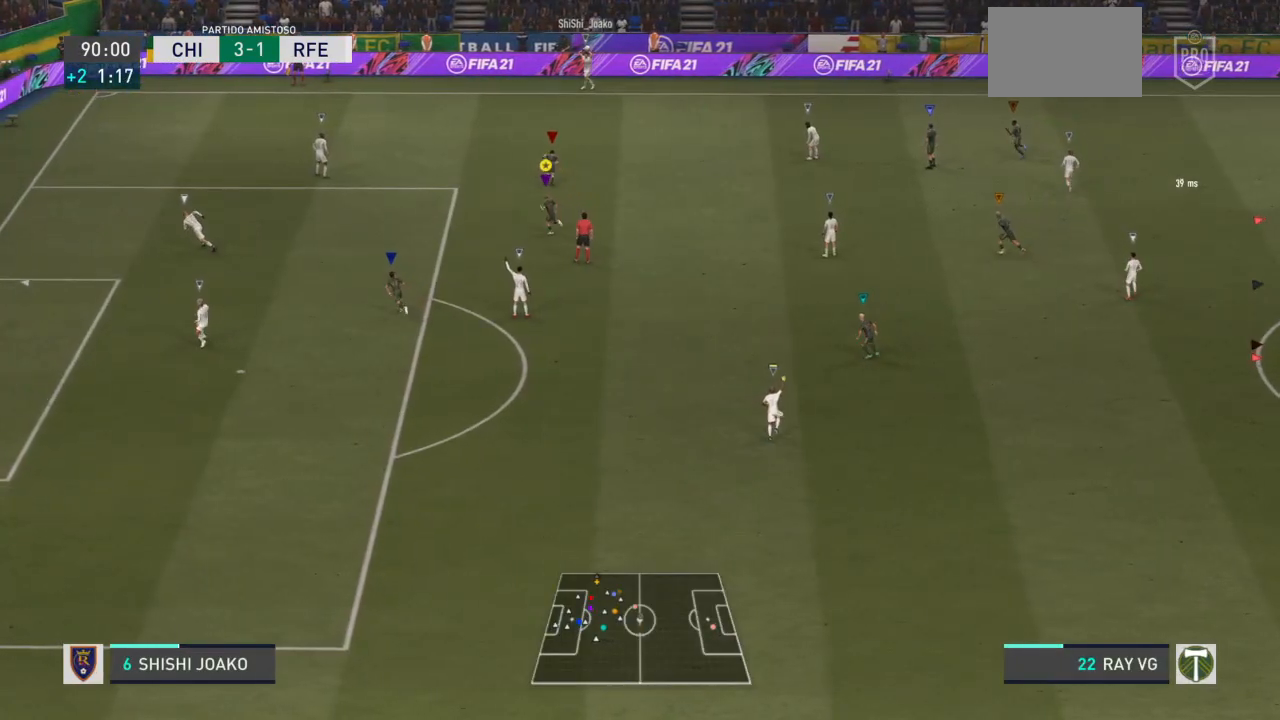
{"buttons": [], "left_stick": "up-left", "right_stick": "center", "events": []}
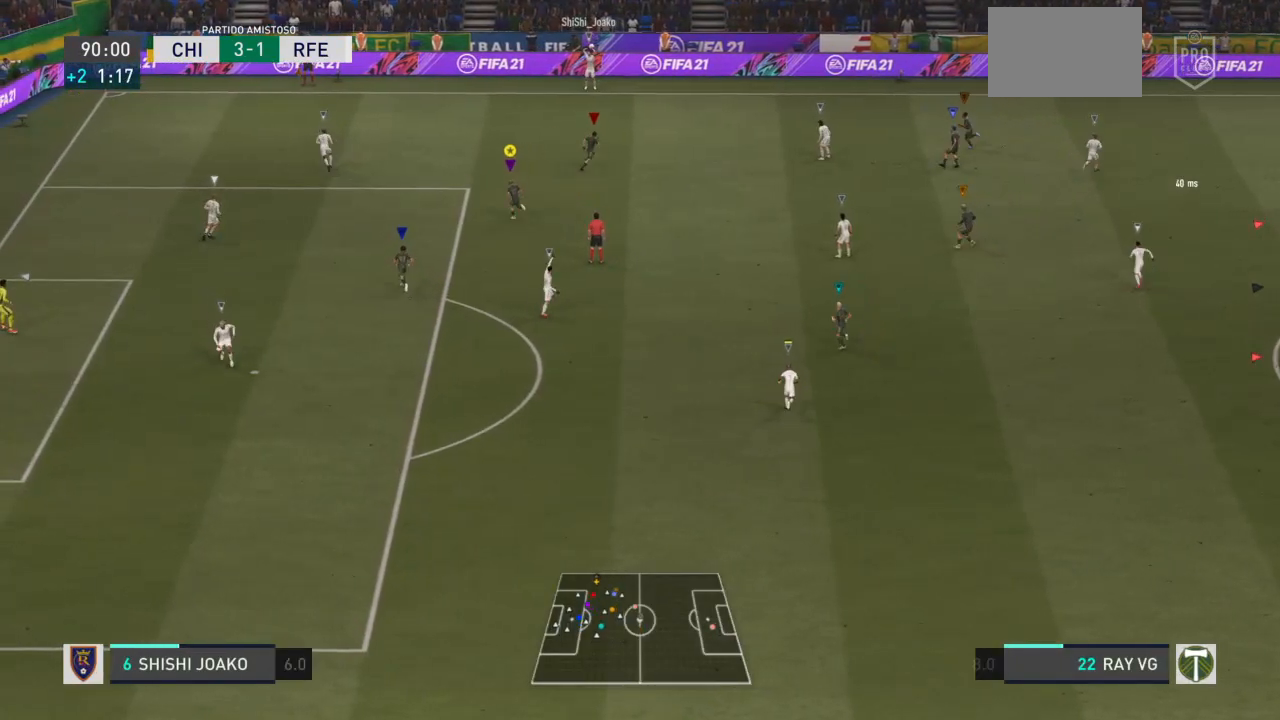
{"buttons": ["R2"], "left_stick": "up-left", "right_stick": "center", "events": [[433, "R2", "down"]]}
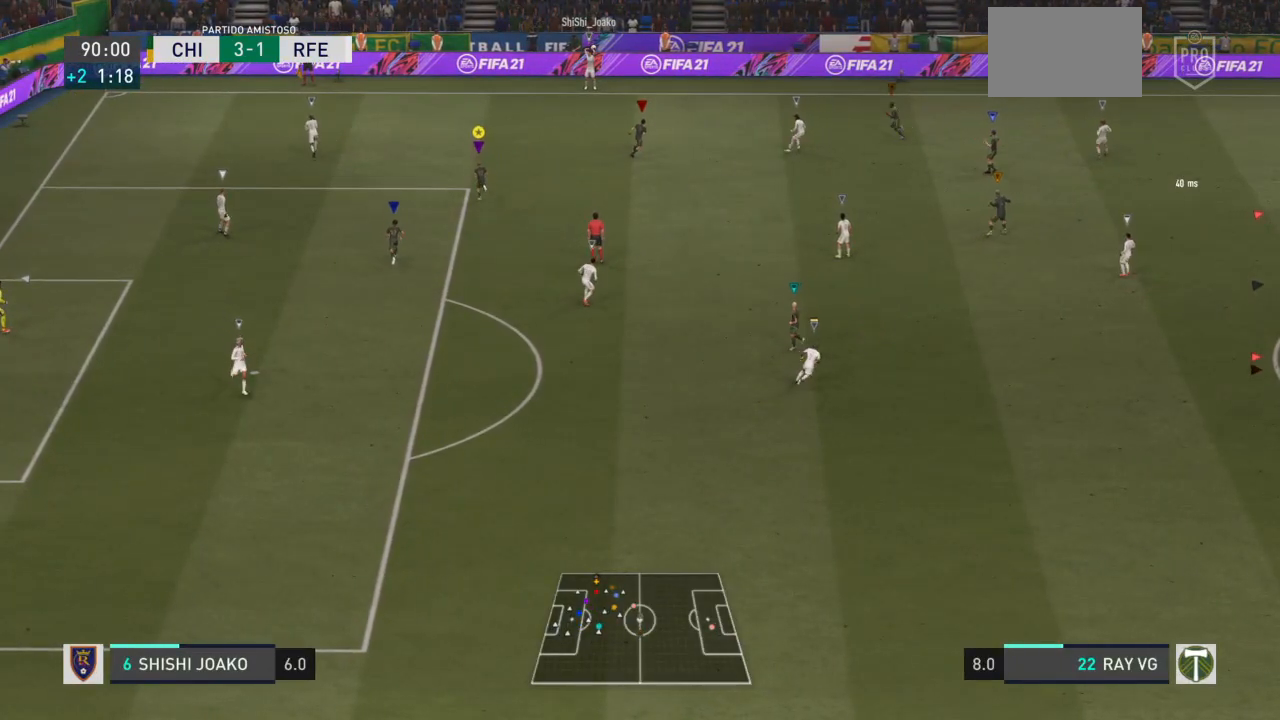
{"buttons": ["R2"], "left_stick": "up", "right_stick": "center", "events": [[450, "left_stick", "up"]]}
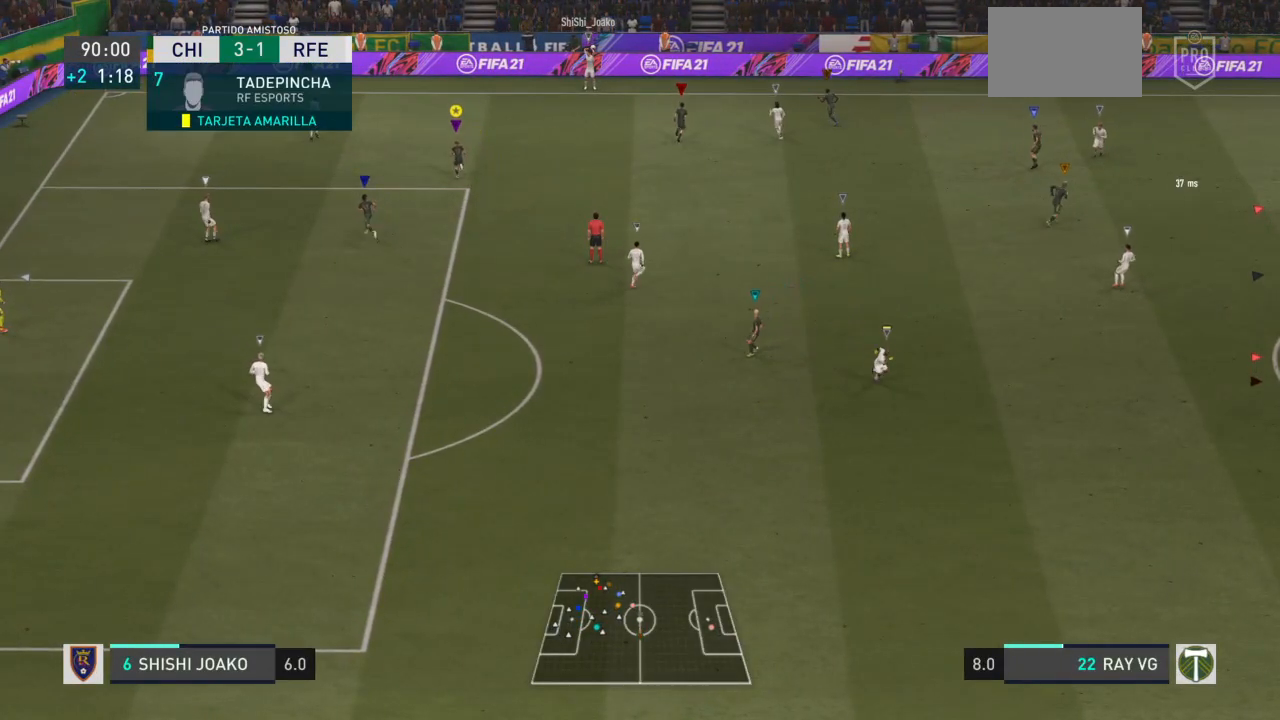
{"buttons": ["R2"], "left_stick": "up", "right_stick": "center", "events": []}
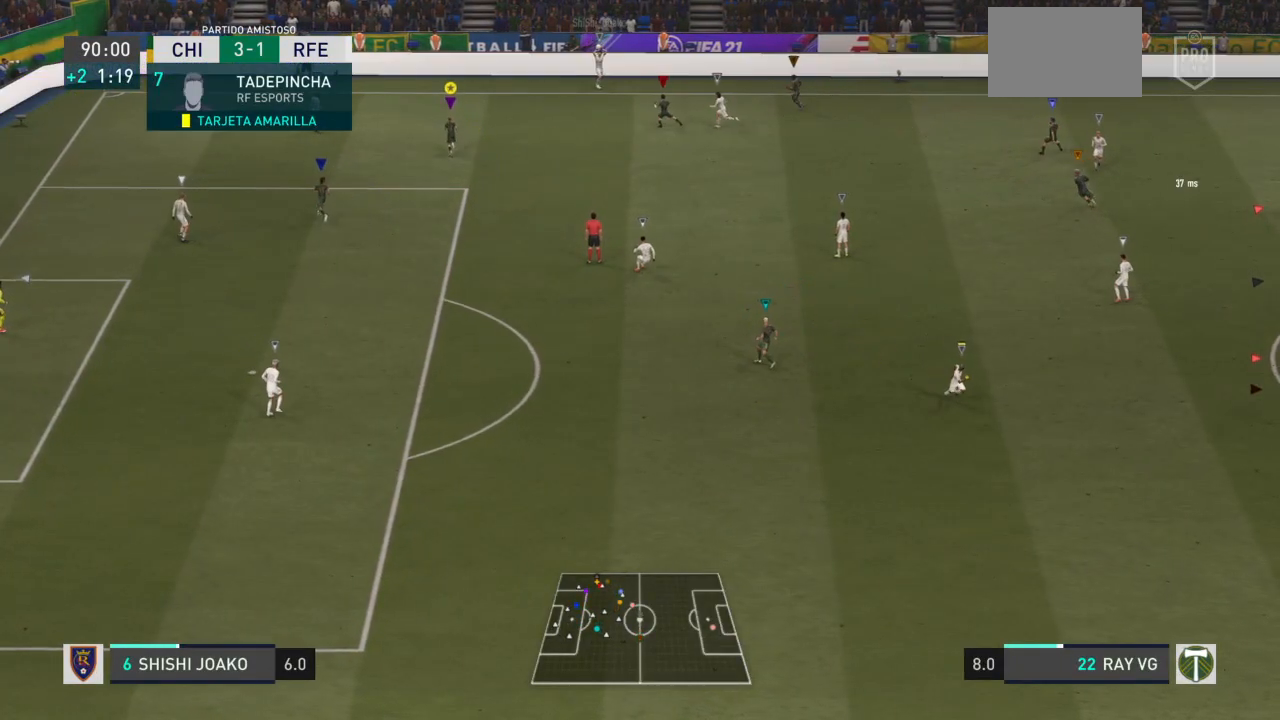
{"buttons": ["L2"], "left_stick": "up-right", "right_stick": "center", "events": [[50, "R2", "up"], [117, "left_stick", "up-left"], [267, "L2", "down"], [283, "left_stick", "up"], [417, "left_stick", "up-right"]]}
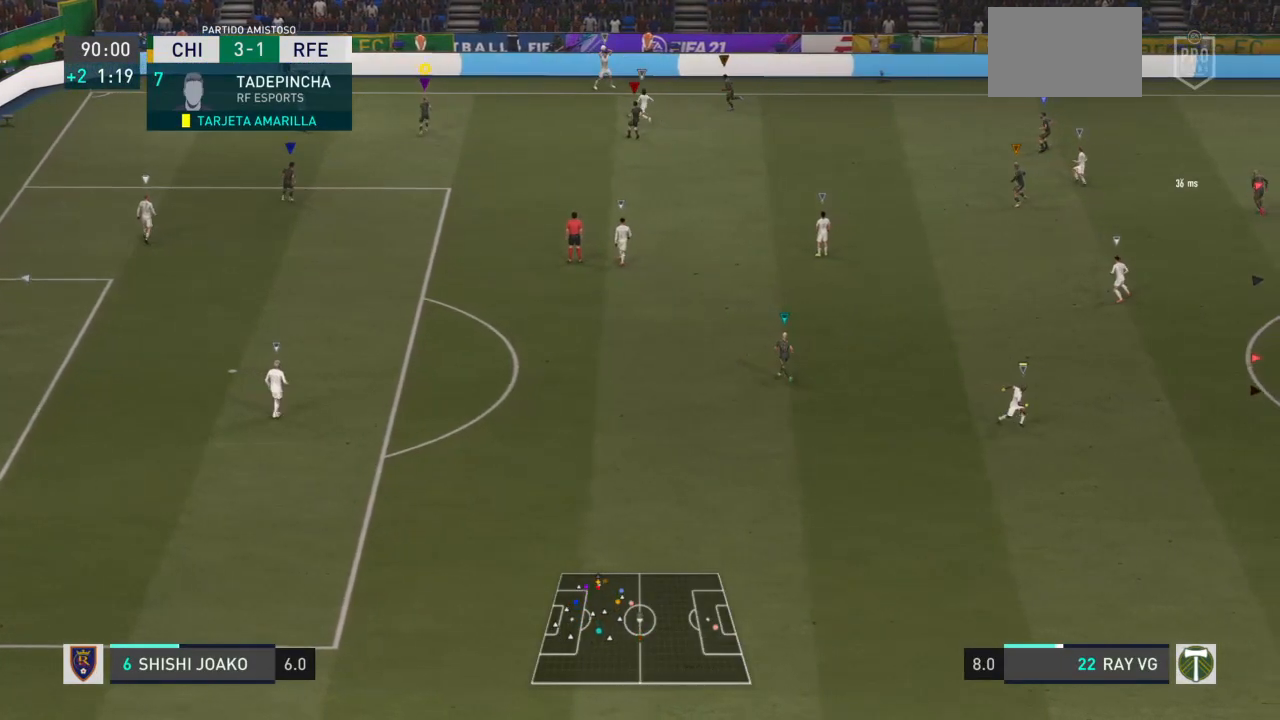
{"buttons": ["L2"], "left_stick": "down", "right_stick": "center", "events": [[50, "left_stick", "right"], [150, "left_stick", "down-right"], [400, "left_stick", "down"]]}
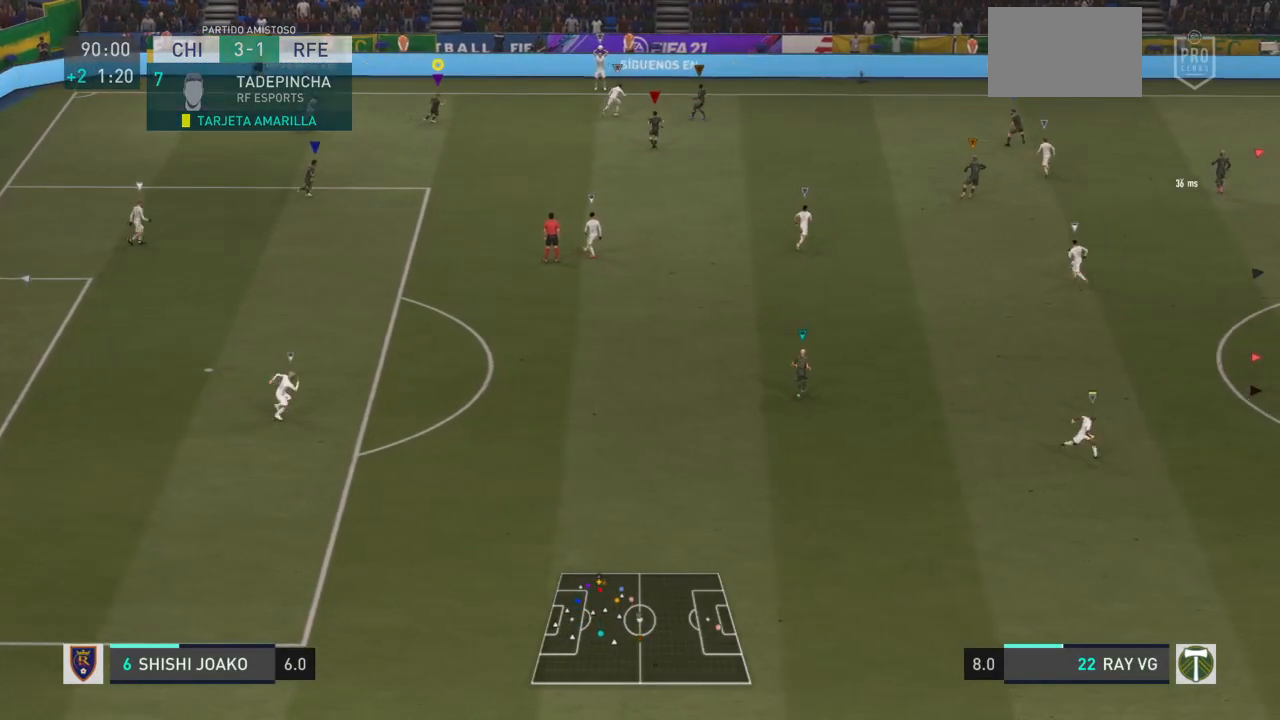
{"buttons": ["L2"], "left_stick": "down-left", "right_stick": "center", "events": [[33, "left_stick", "down-left"]]}
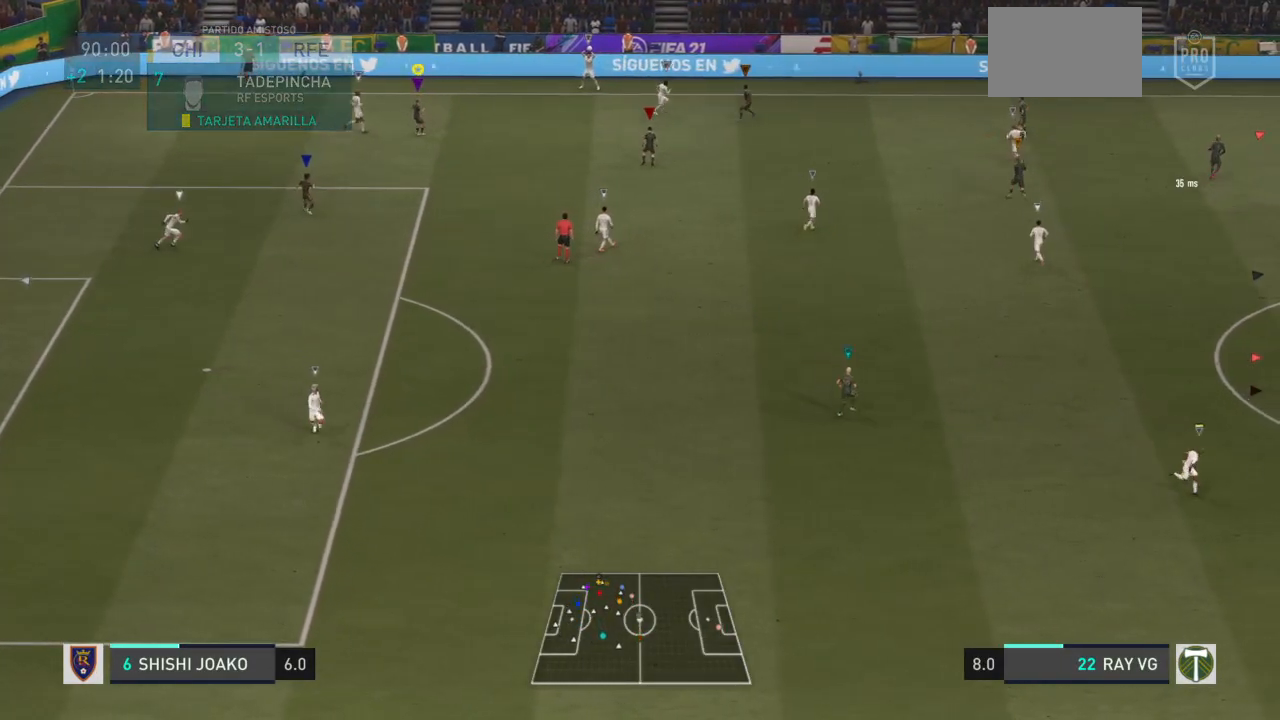
{"buttons": ["L2", "R2"], "left_stick": "down-right", "right_stick": "center", "events": [[167, "left_stick", "down"], [317, "R2", "down"], [333, "left_stick", "down-right"]]}
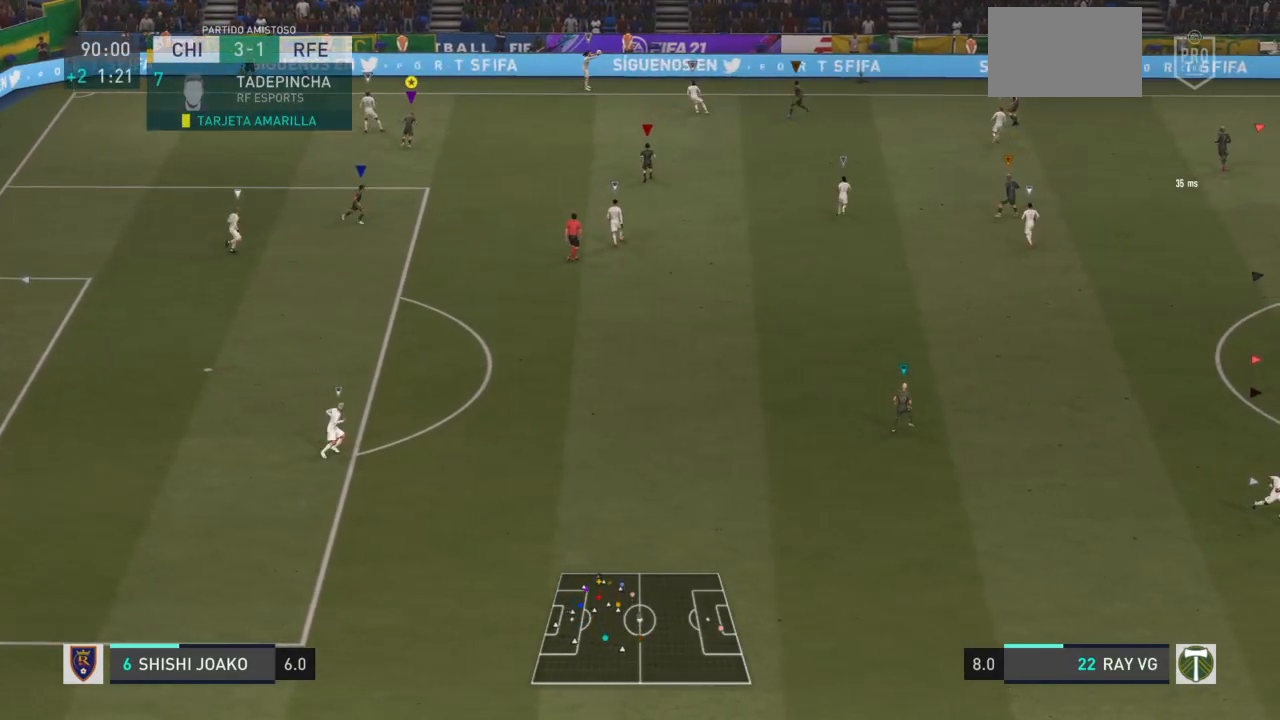
{"buttons": ["L2", "R2"], "left_stick": "up-right", "right_stick": "center", "events": [[83, "left_stick", "right"], [300, "left_stick", "up-right"]]}